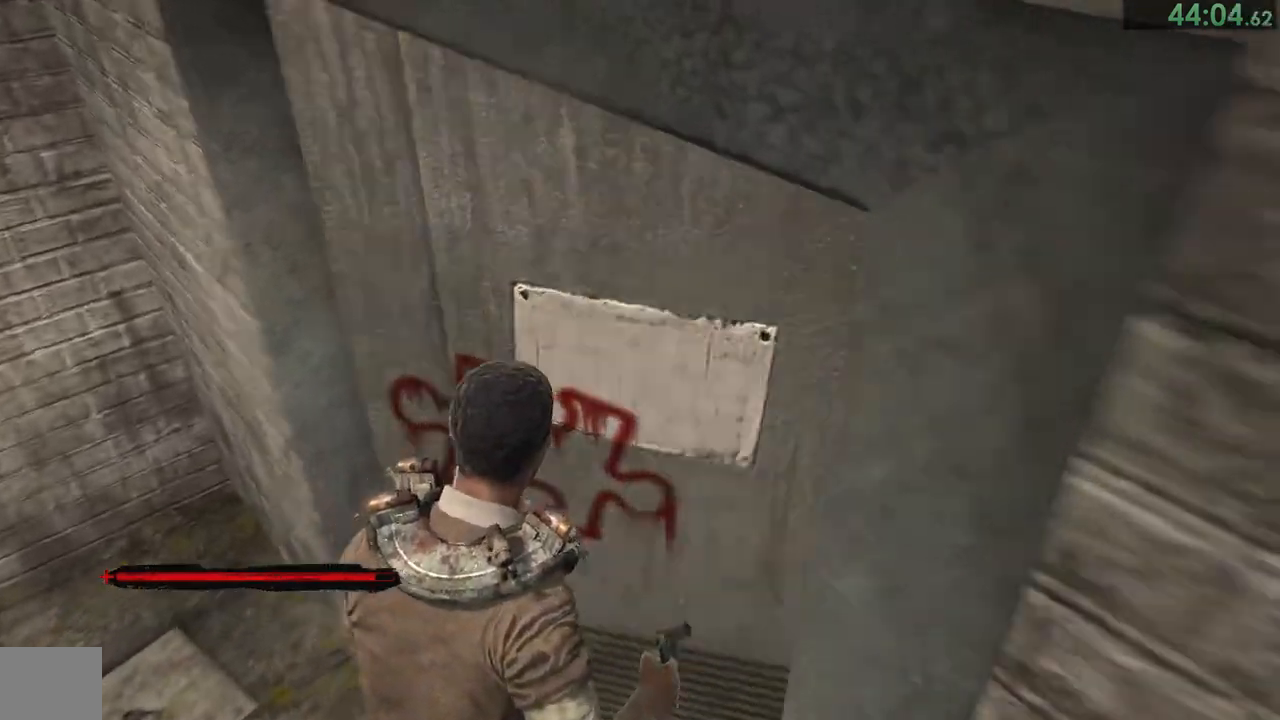
Gameplay with a controller (PlayStation layout); each line is a JSON object with the inputs held at the frame after it. "button_events" lists button changes between this image and that frame as [ms after this image, input, new state], when the widget could be followed in between (sticks are given only as held states). Not read: L1 L2.
{"buttons": ["CIRCLE"], "left_stick": "up-right", "right_stick": "center", "button_events": [[467, "CIRCLE", "down"]]}
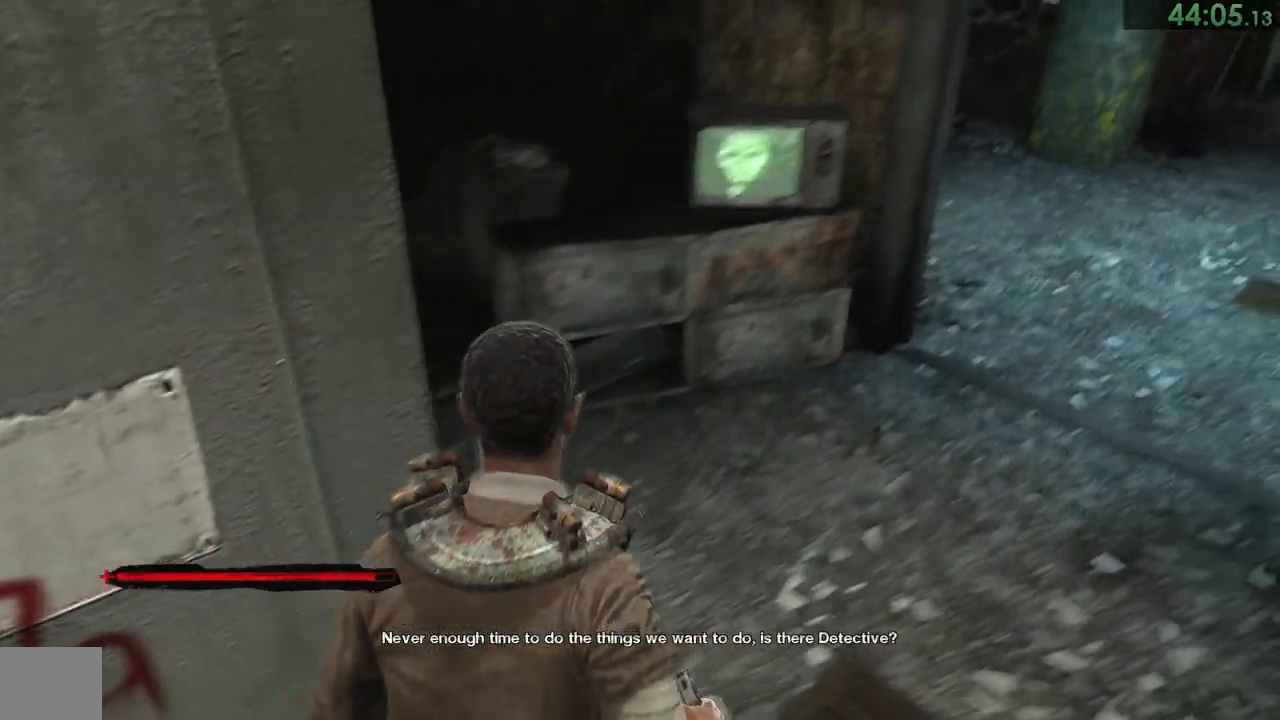
{"buttons": [], "left_stick": "up-right", "right_stick": "center", "button_events": [[133, "CIRCLE", "up"], [283, "CIRCLE", "down"], [333, "CIRCLE", "up"], [383, "CIRCLE", "down"], [450, "CIRCLE", "up"]]}
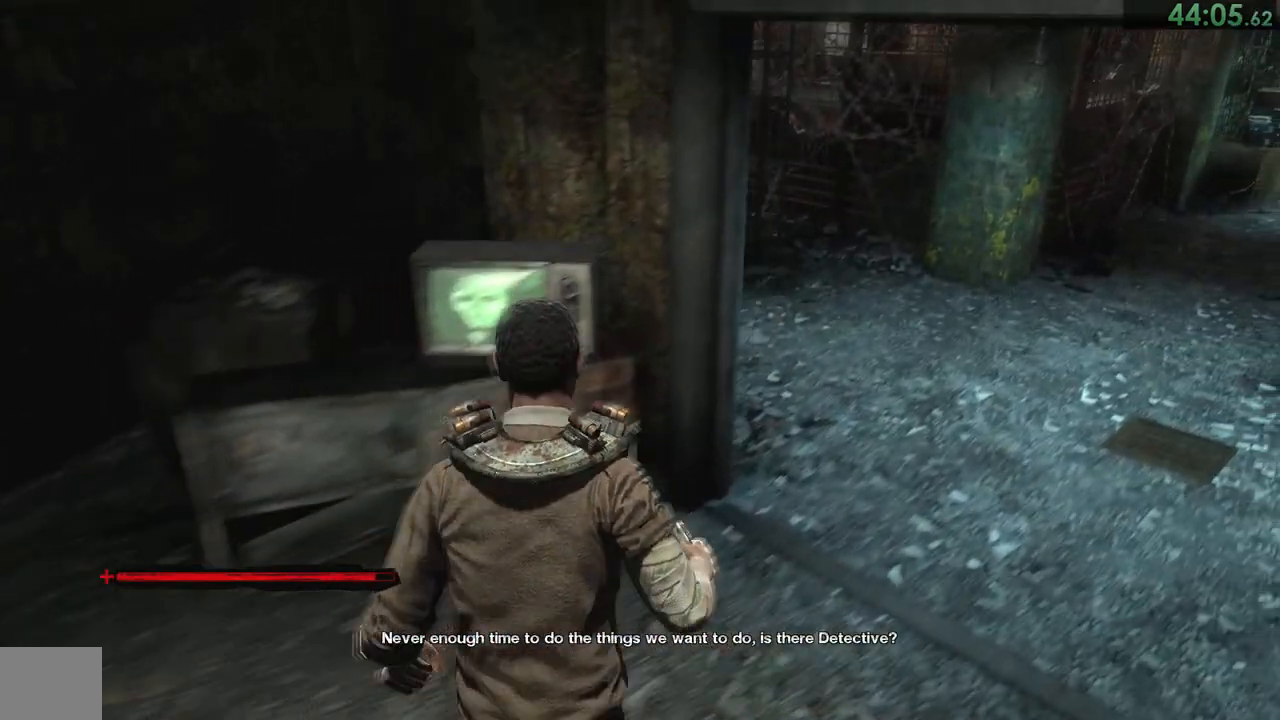
{"buttons": ["CIRCLE"], "left_stick": "up", "right_stick": "center", "button_events": [[17, "CIRCLE", "down"], [183, "CIRCLE", "up"], [367, "CIRCLE", "down"]]}
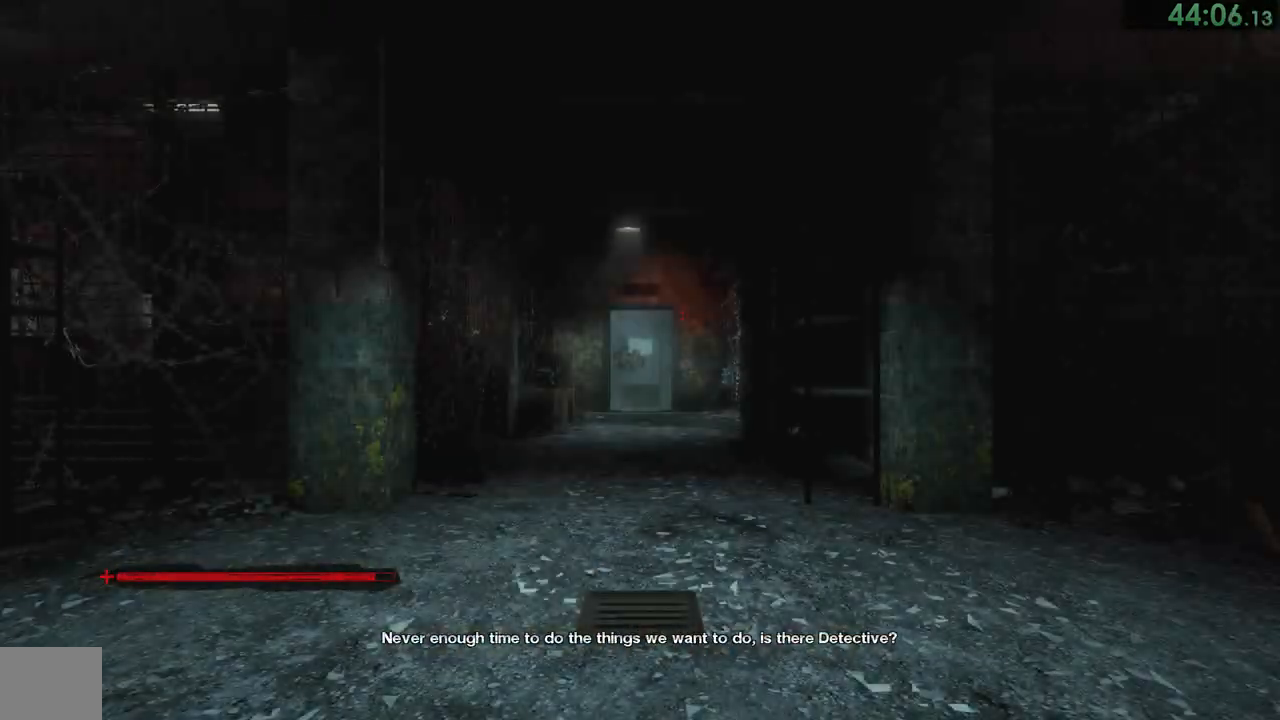
{"buttons": [], "left_stick": "up", "right_stick": "center", "button_events": [[17, "CIRCLE", "up"], [417, "CIRCLE", "down"], [483, "CIRCLE", "up"]]}
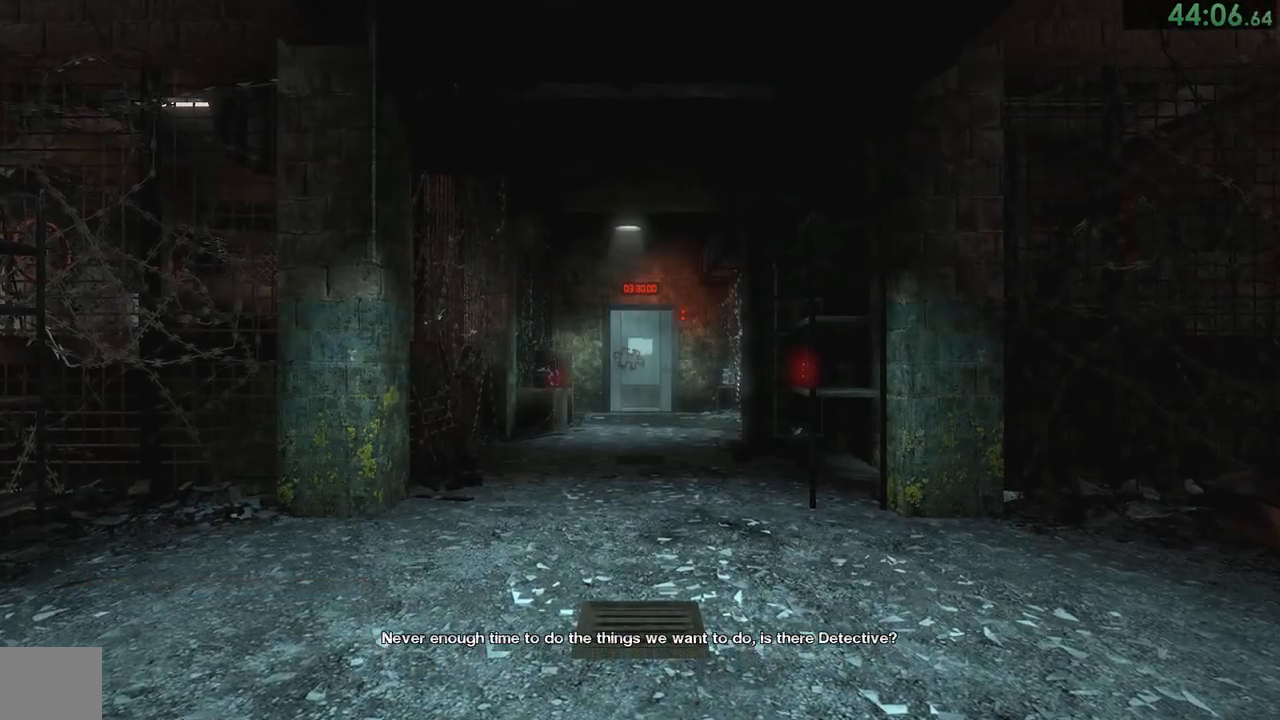
{"buttons": ["CIRCLE"], "left_stick": "up", "right_stick": "center", "button_events": [[383, "CIRCLE", "down"], [450, "CIRCLE", "up"], [500, "CIRCLE", "down"]]}
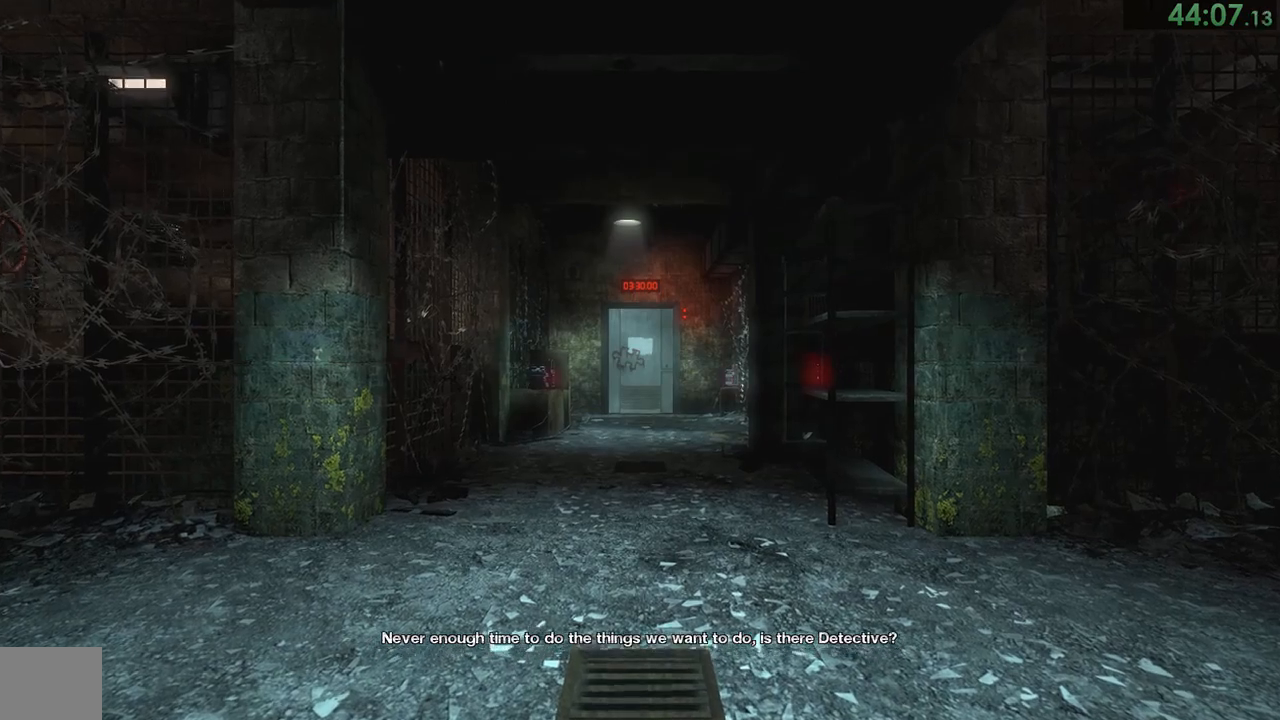
{"buttons": [], "left_stick": "up", "right_stick": "center", "button_events": [[167, "CIRCLE", "up"], [233, "CIRCLE", "down"], [300, "CIRCLE", "up"]]}
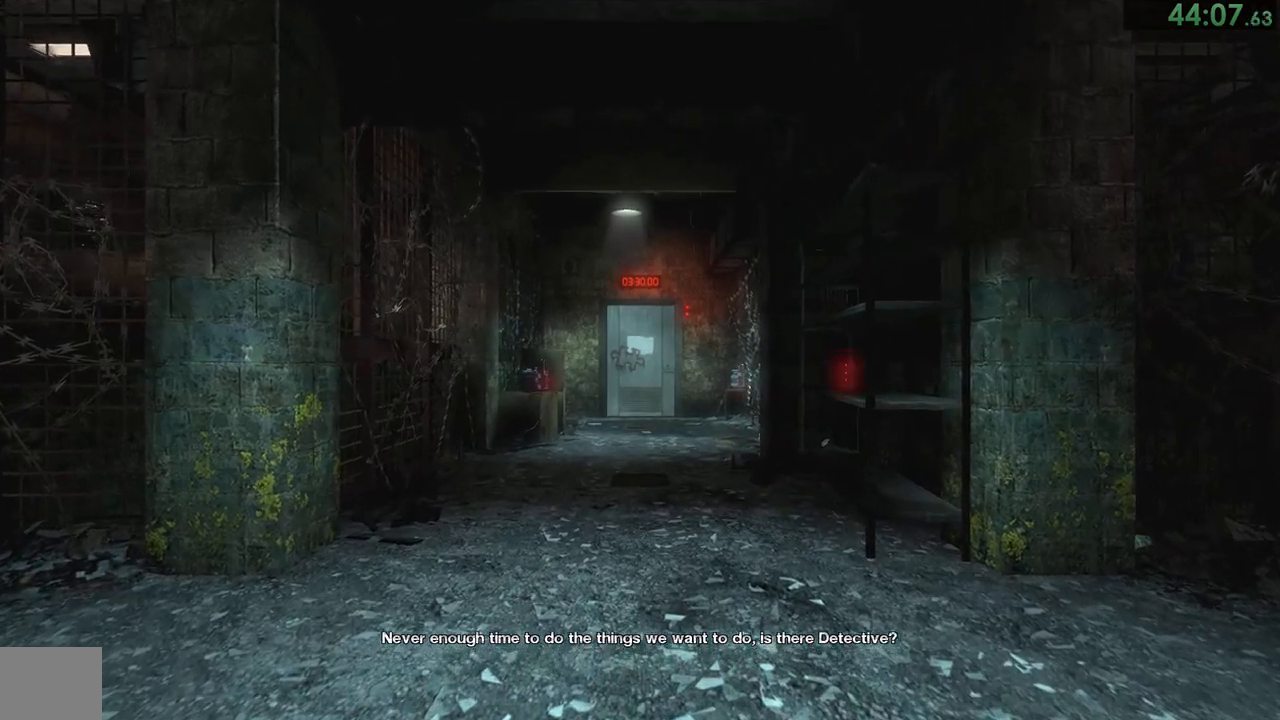
{"buttons": [], "left_stick": "up", "right_stick": "center", "button_events": [[67, "CIRCLE", "down"], [133, "CIRCLE", "up"], [300, "CIRCLE", "down"], [367, "CIRCLE", "up"]]}
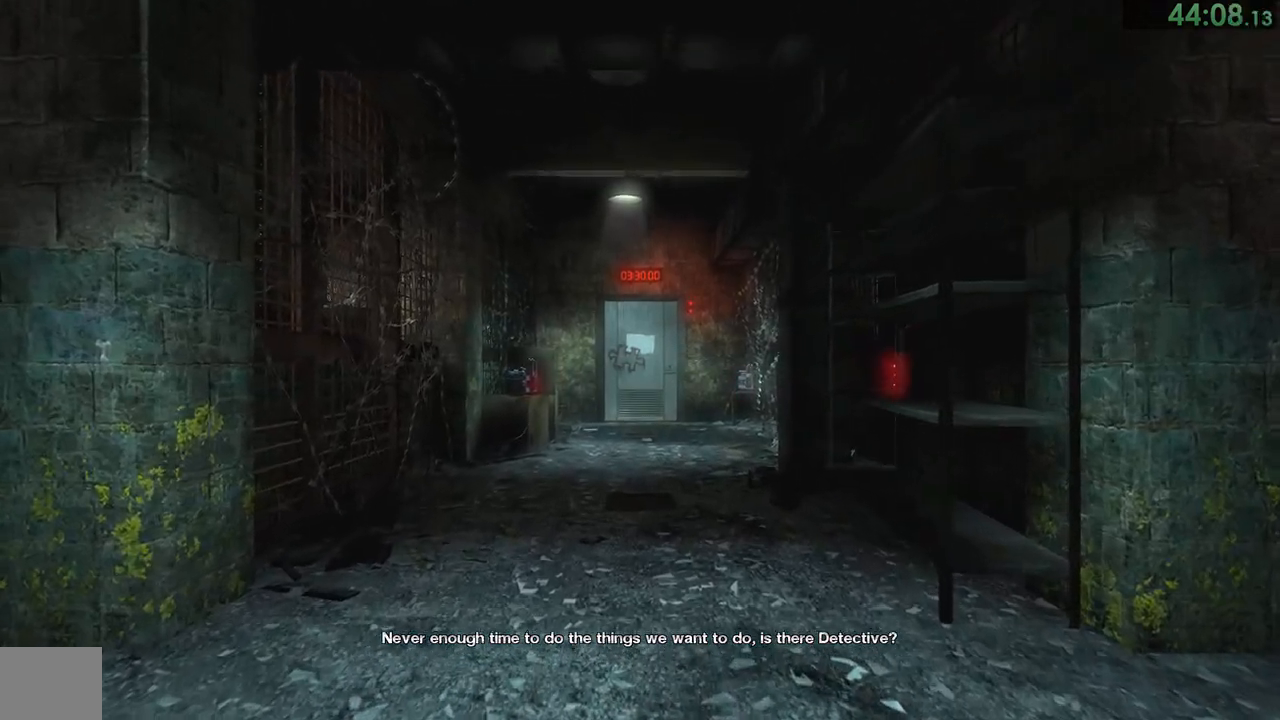
{"buttons": [], "left_stick": "up", "right_stick": "center", "button_events": [[67, "CIRCLE", "down"], [233, "CIRCLE", "up"], [400, "CIRCLE", "down"], [467, "CIRCLE", "up"]]}
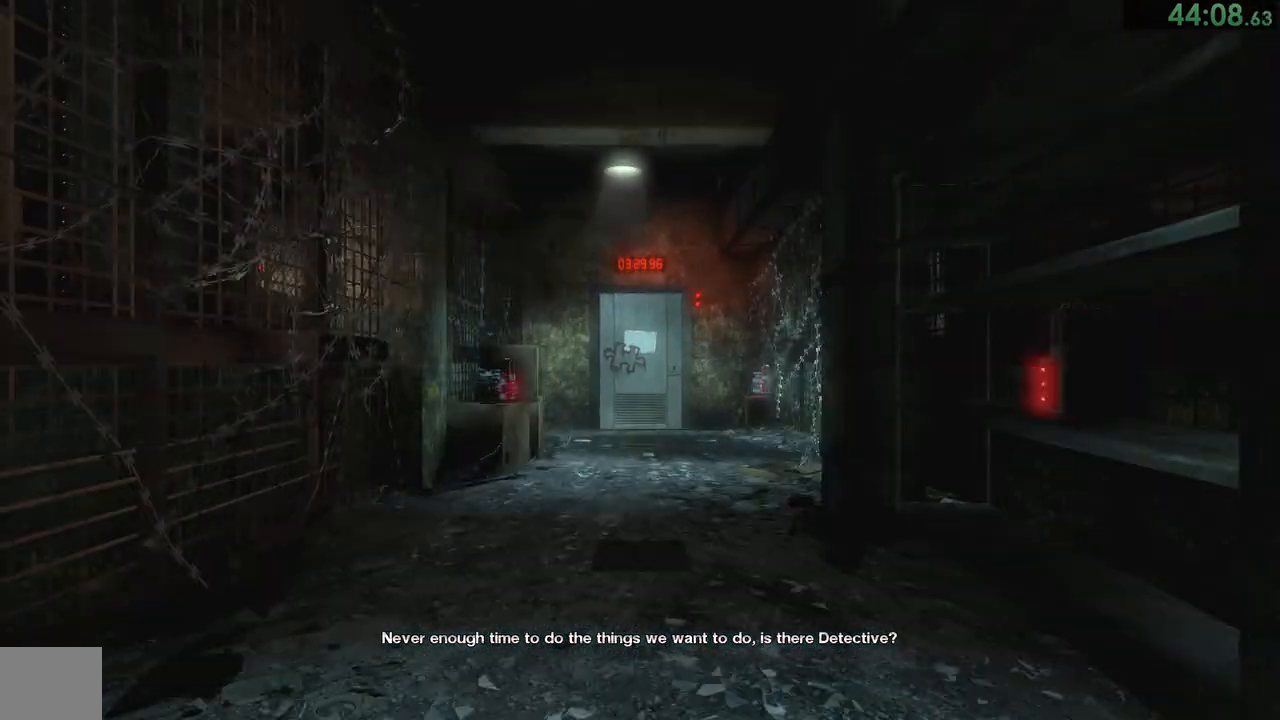
{"buttons": [], "left_stick": "up-left", "right_stick": "center", "button_events": [[17, "CIRCLE", "down"], [83, "CIRCLE", "up"], [133, "CIRCLE", "down"], [183, "CIRCLE", "up"], [250, "CIRCLE", "down"], [317, "CIRCLE", "up"]]}
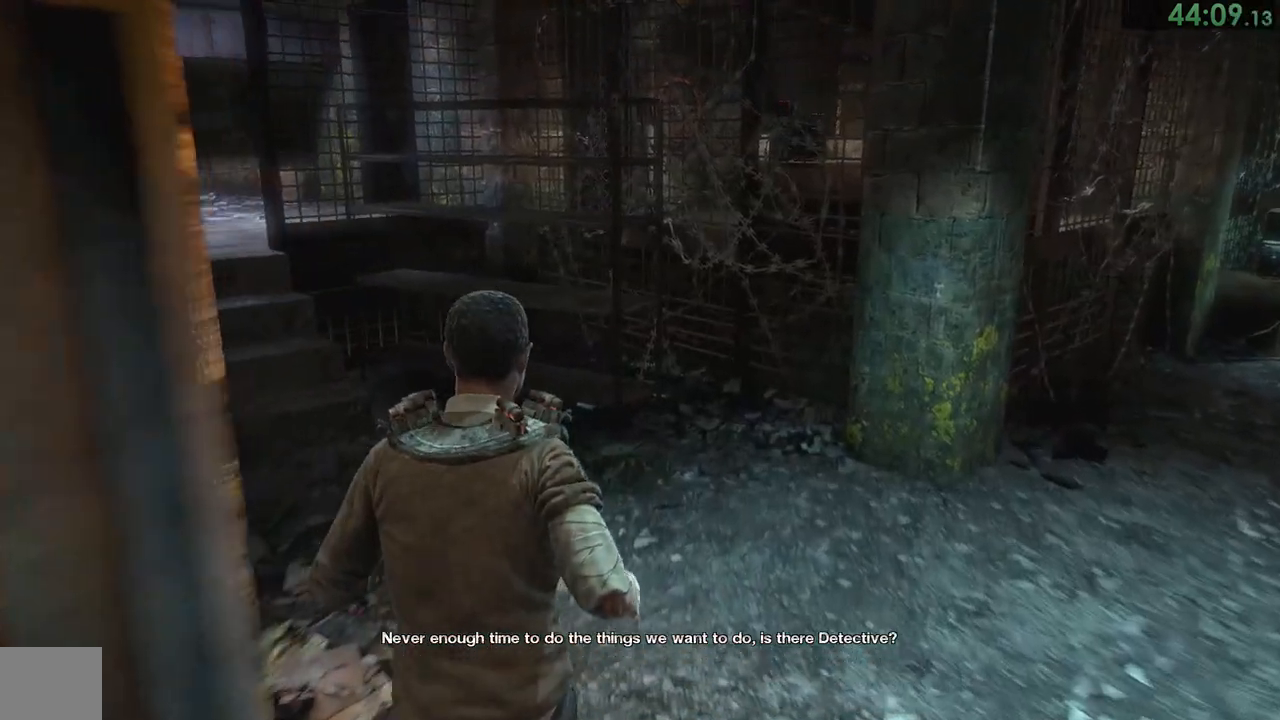
{"buttons": [], "left_stick": "up", "right_stick": "center", "button_events": []}
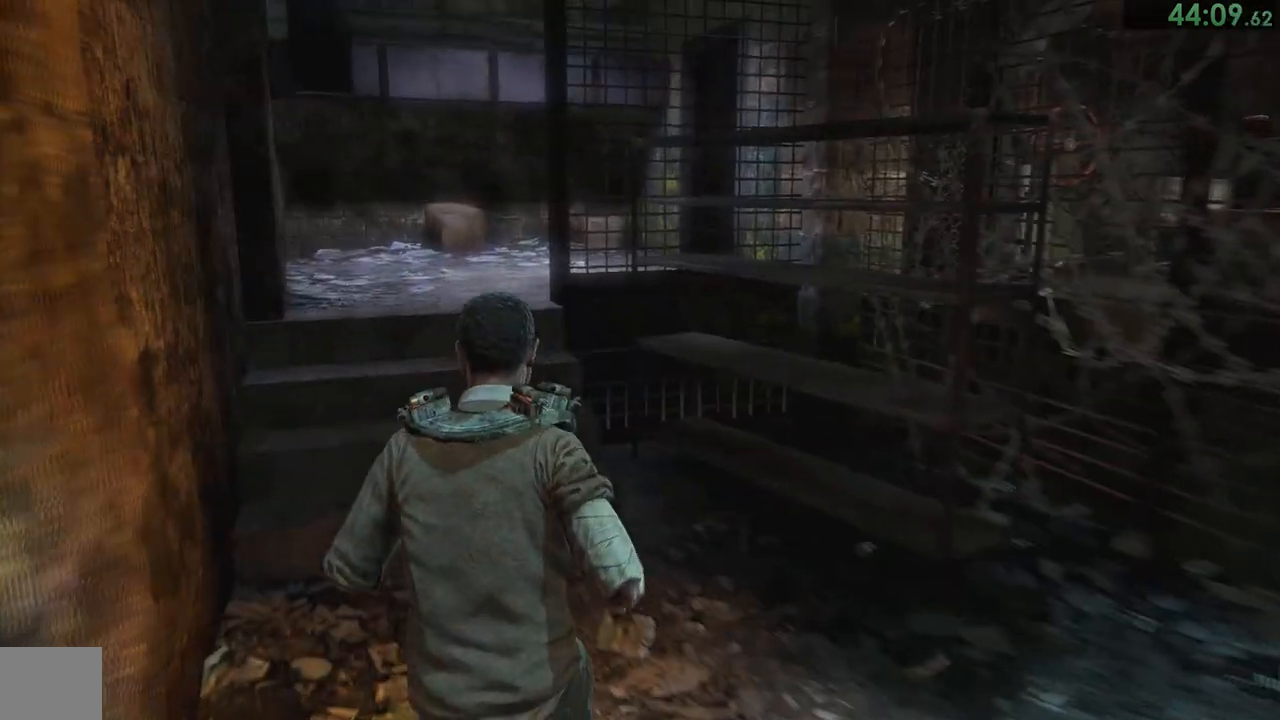
{"buttons": [], "left_stick": "up", "right_stick": "center", "button_events": []}
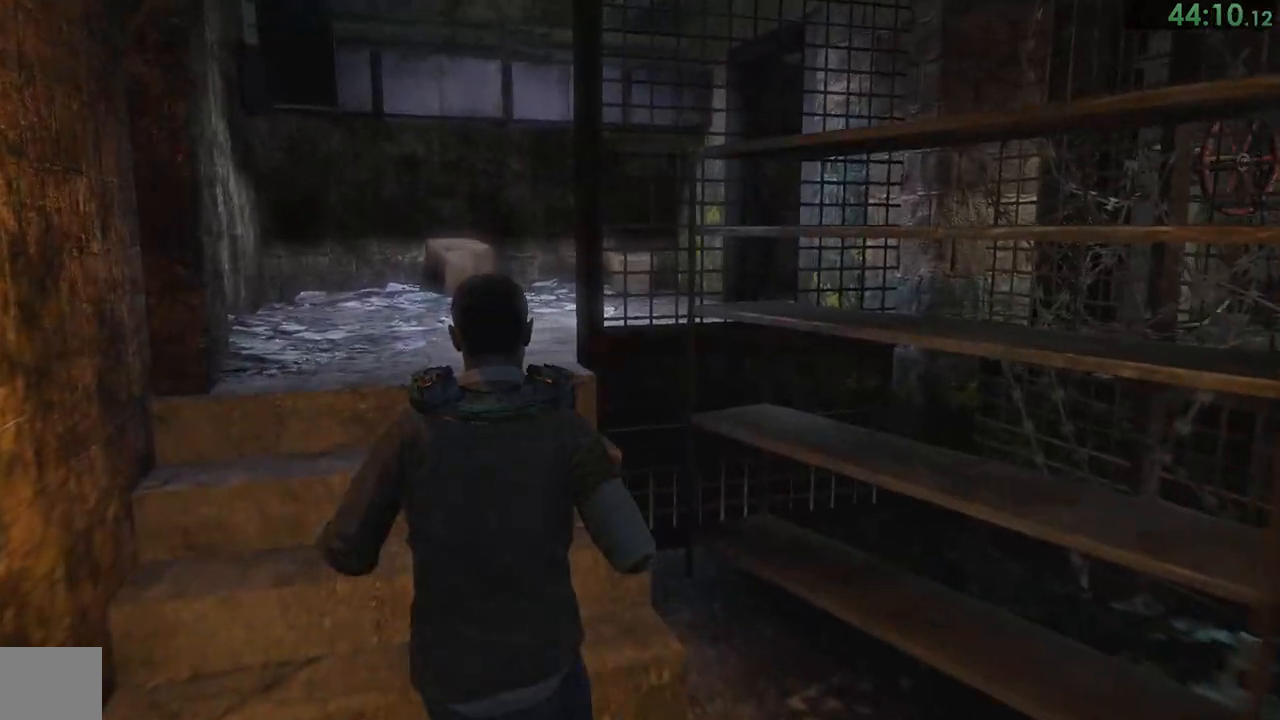
{"buttons": [], "left_stick": "up", "right_stick": "center", "button_events": []}
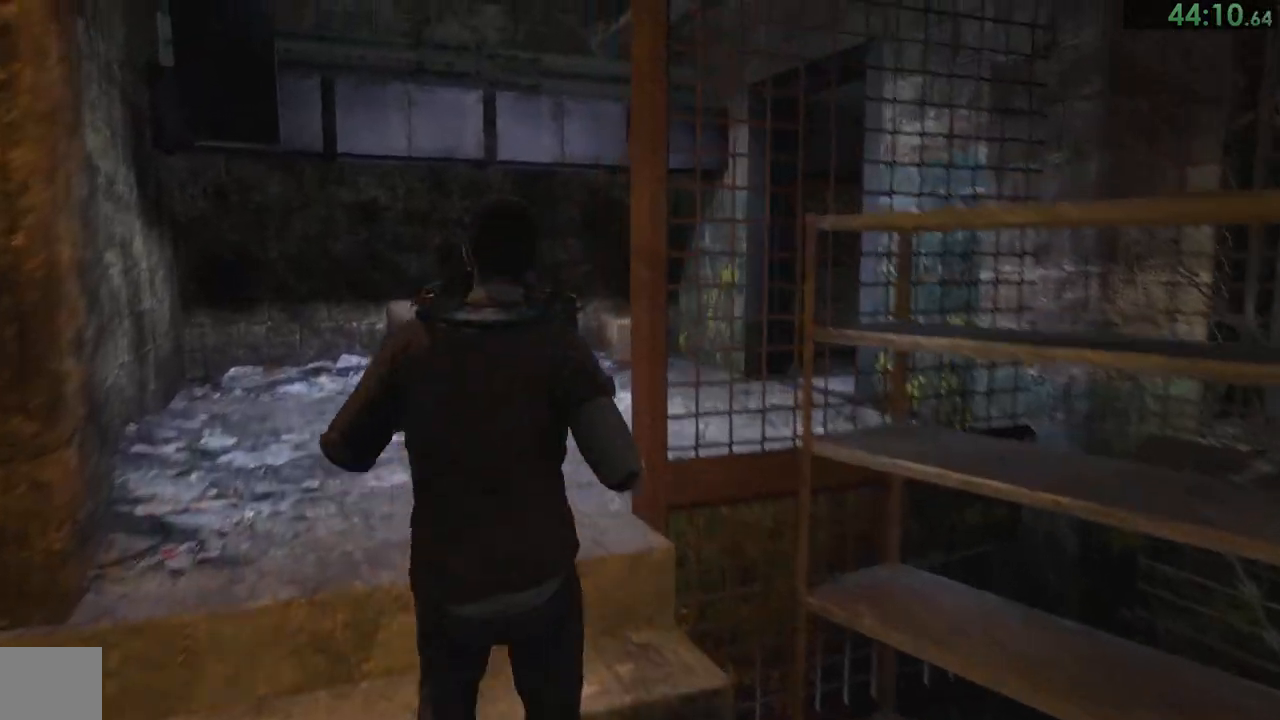
{"buttons": [], "left_stick": "up", "right_stick": "down-right", "button_events": []}
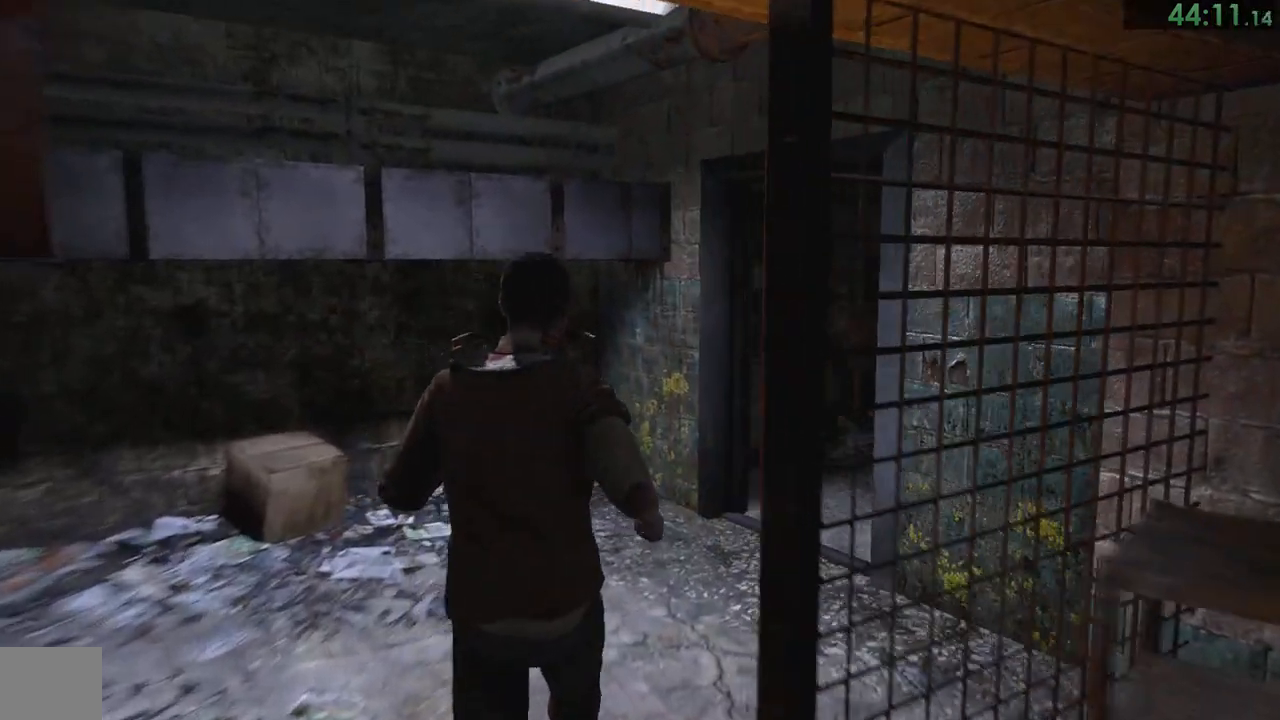
{"buttons": [], "left_stick": "up", "right_stick": "down-right", "button_events": []}
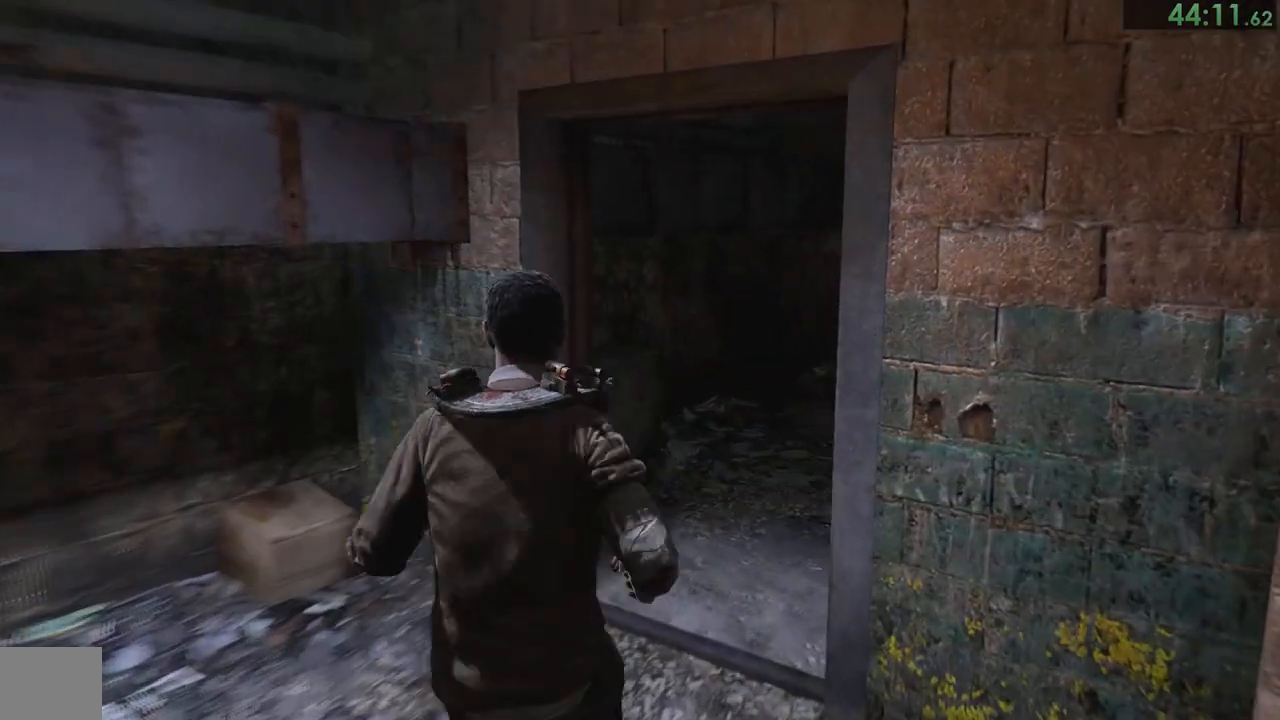
{"buttons": [], "left_stick": "up", "right_stick": "down-right", "button_events": []}
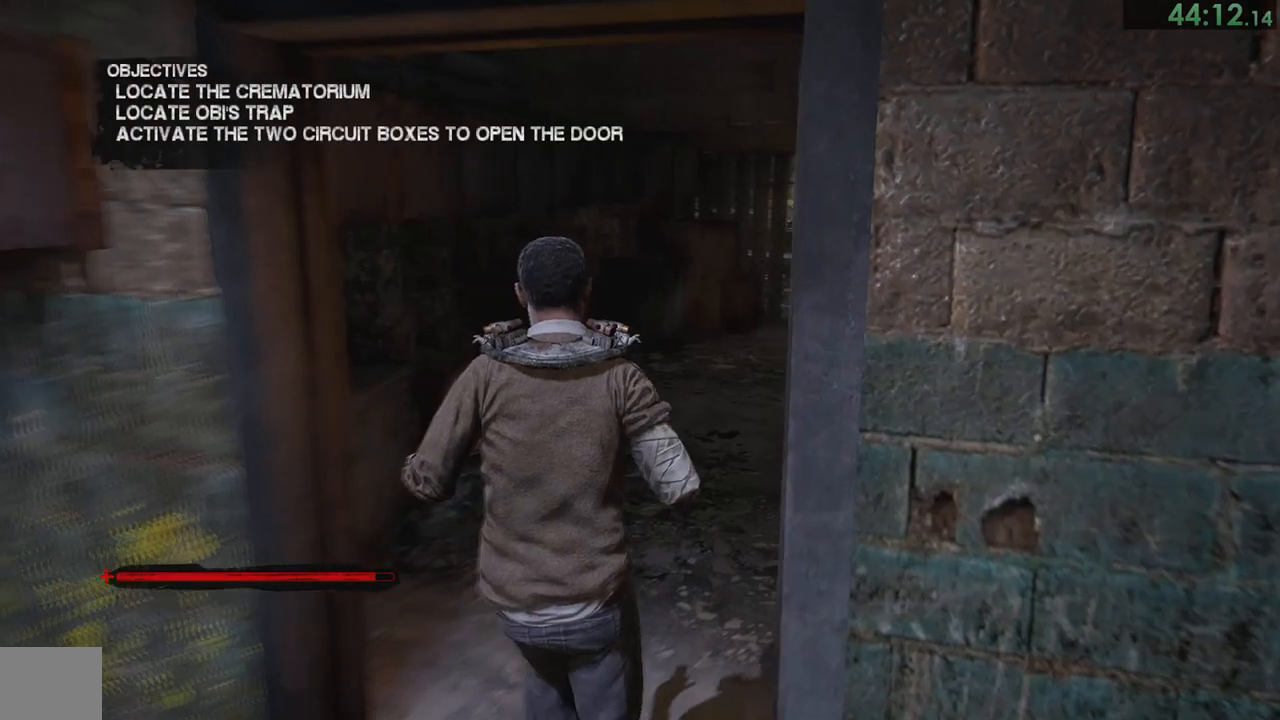
{"buttons": [], "left_stick": "up", "right_stick": "center", "button_events": []}
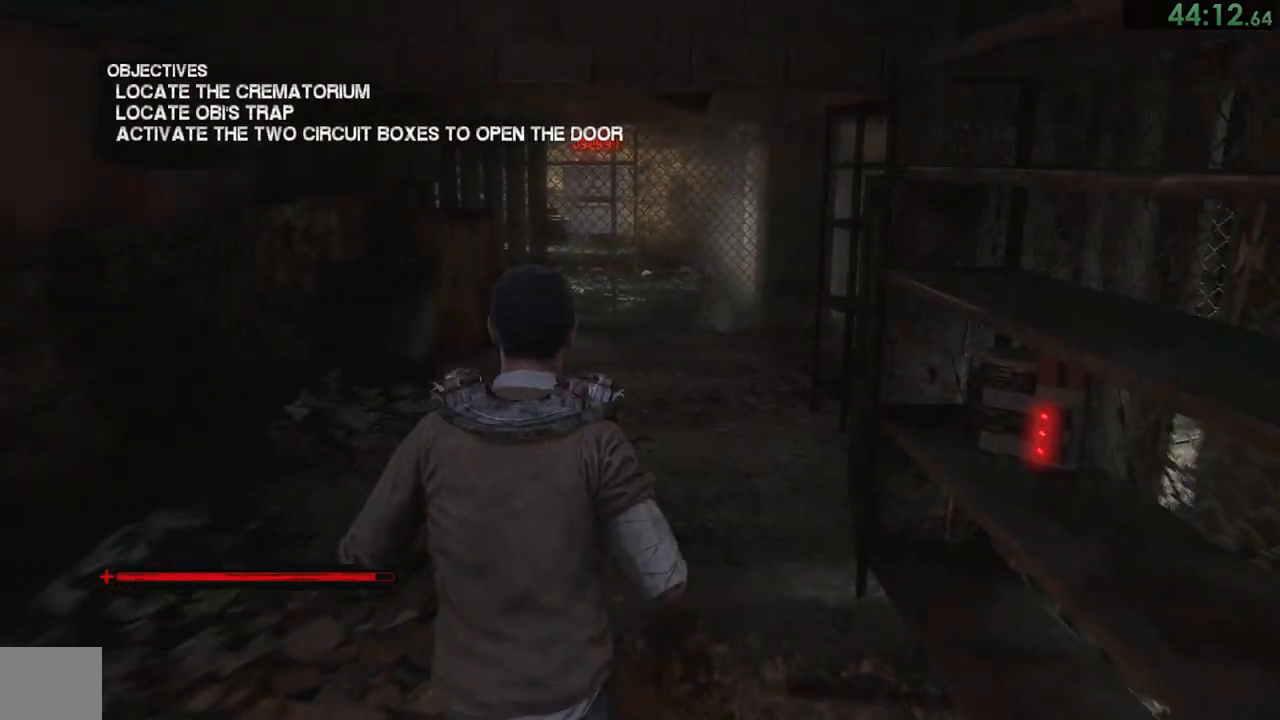
{"buttons": [], "left_stick": "up", "right_stick": "down-right", "button_events": []}
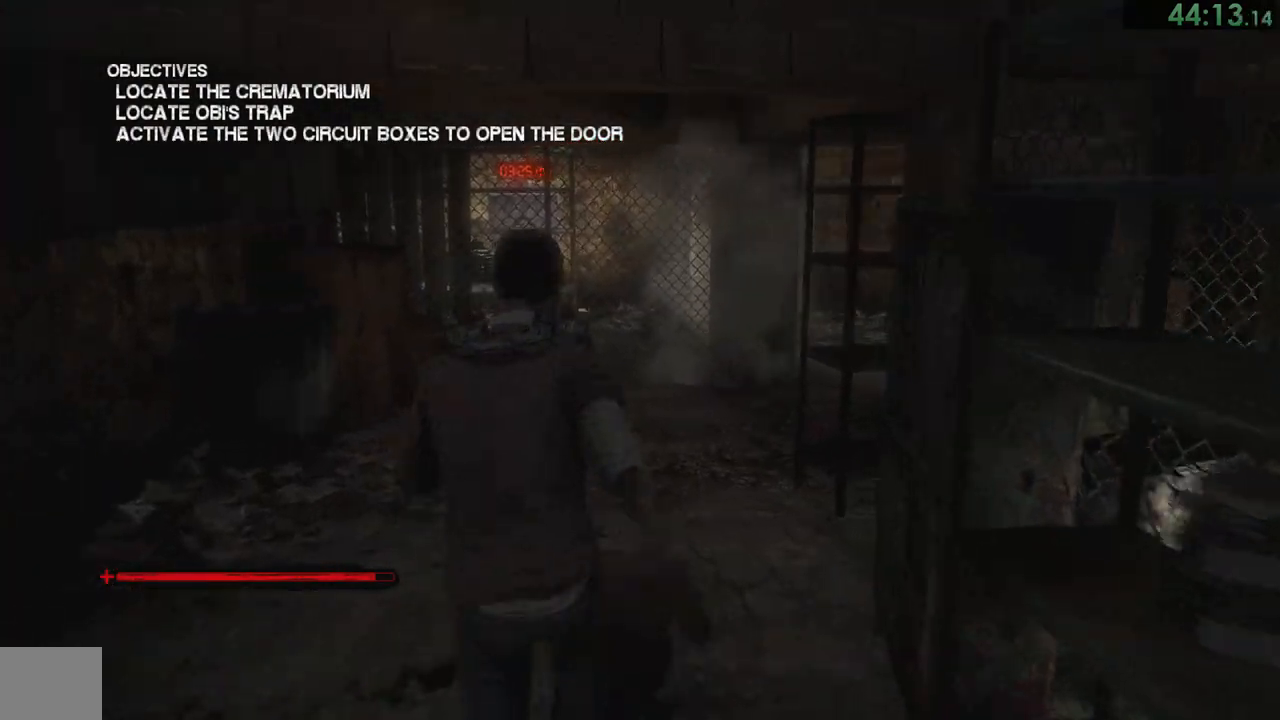
{"buttons": [], "left_stick": "up", "right_stick": "down-right", "button_events": []}
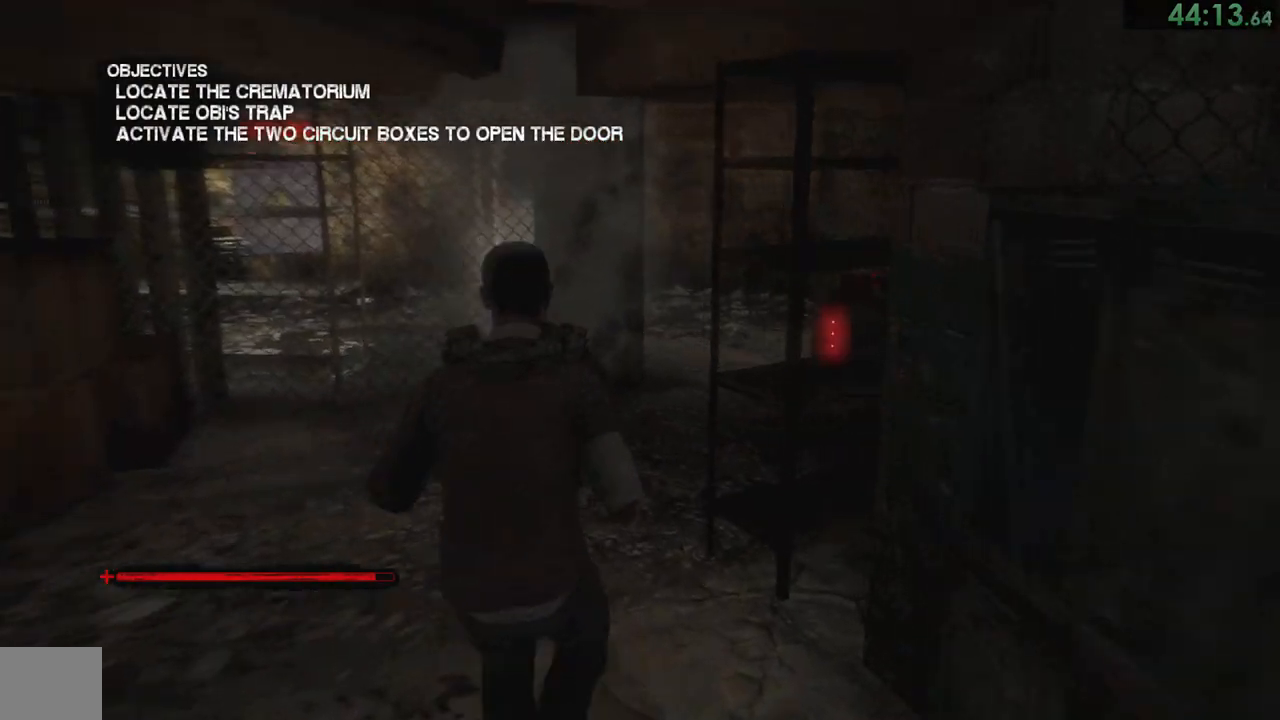
{"buttons": [], "left_stick": "up", "right_stick": "down-right", "button_events": []}